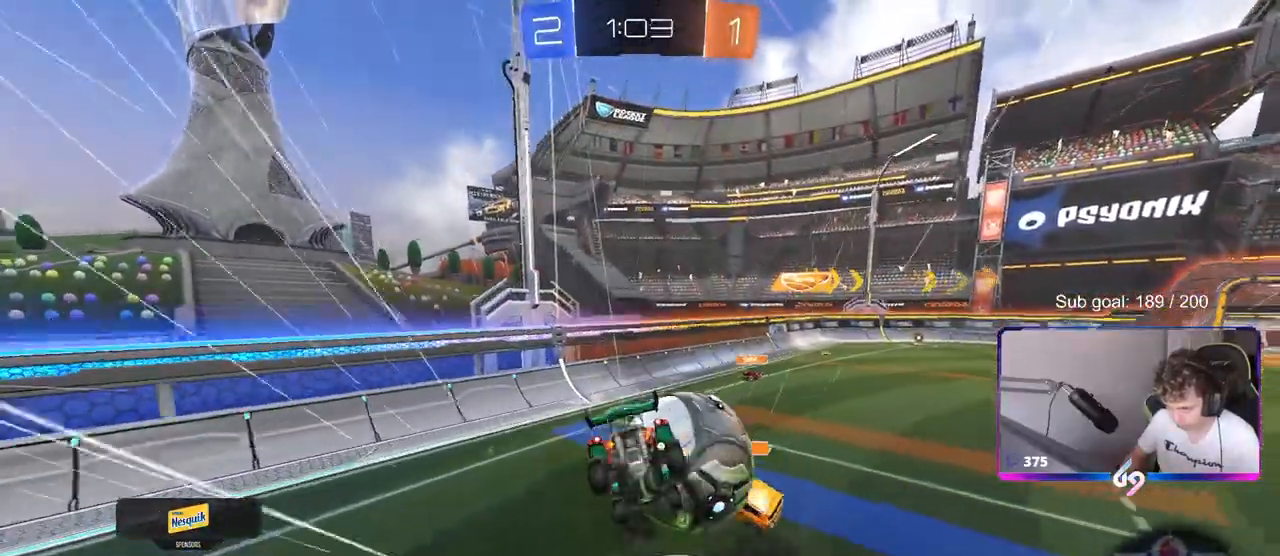
Gameplay with keyboard and mouse; each line is a JSON object with the keys and mouse buttons held at the frame after it. "events" lists presses ("down") and releases ("up") of "1", "2", "3", "4", "5", "a", "alt", "c", "caps_lock", "ctrl", "d", "e", "f", "g", "q", "r", "s", "shift", "space", "t", "tab", "v", "w", "x", "z", "mouse_left", "mouse_wheel" and "mouse_right" between this image and that frame as [ms after this image, input, new state], when the widget could be followed in between. "mouse_left", "mouse_wheel", "mouse_right" = the "left", "wheel", "right" buttons of the "mouse" list. No other keys are recorded. "wheel" means that the mouse wheel is clicked or scrolled. "mouse_move" is the direction in which the mouse moves at that frame (one of eight, or "still"), when it could be read.
{"keys": ["d", "w"], "mouse": [], "mouse_move": "still", "events": [[17, "a", "down"], [117, "a", "up"], [117, "d", "down"], [117, "s", "up"], [150, "shift", "down"], [200, "mouse_left", "up"], [300, "shift", "up"], [300, "w", "down"]]}
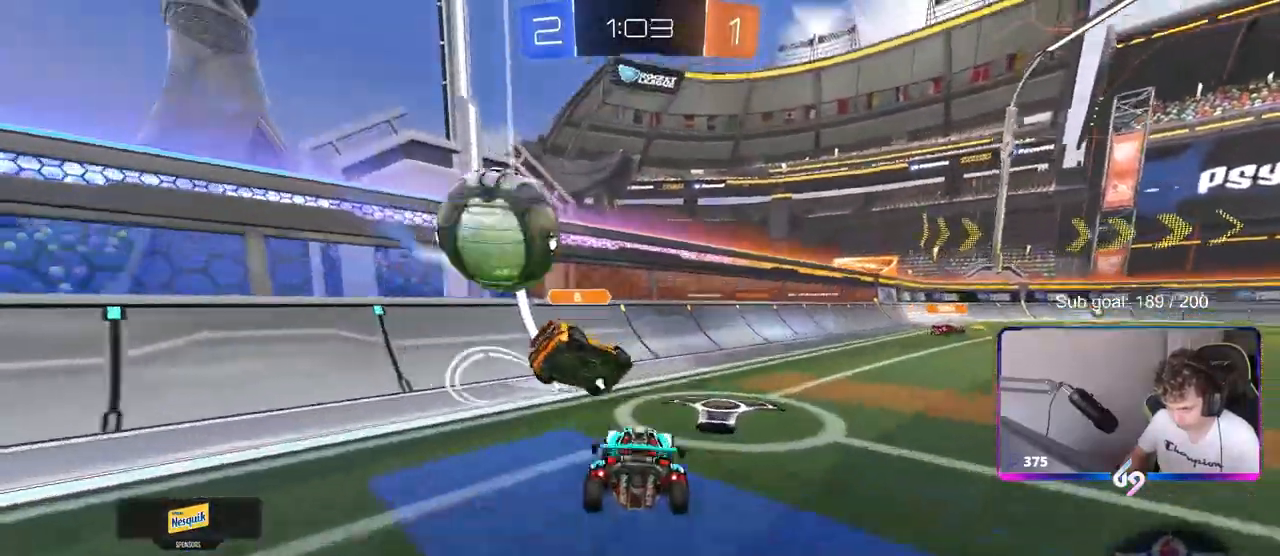
{"keys": ["d", "w"], "mouse": [], "mouse_move": "still", "events": [[317, "shift", "down"], [317, "space", "down"], [367, "shift", "up"], [450, "space", "up"]]}
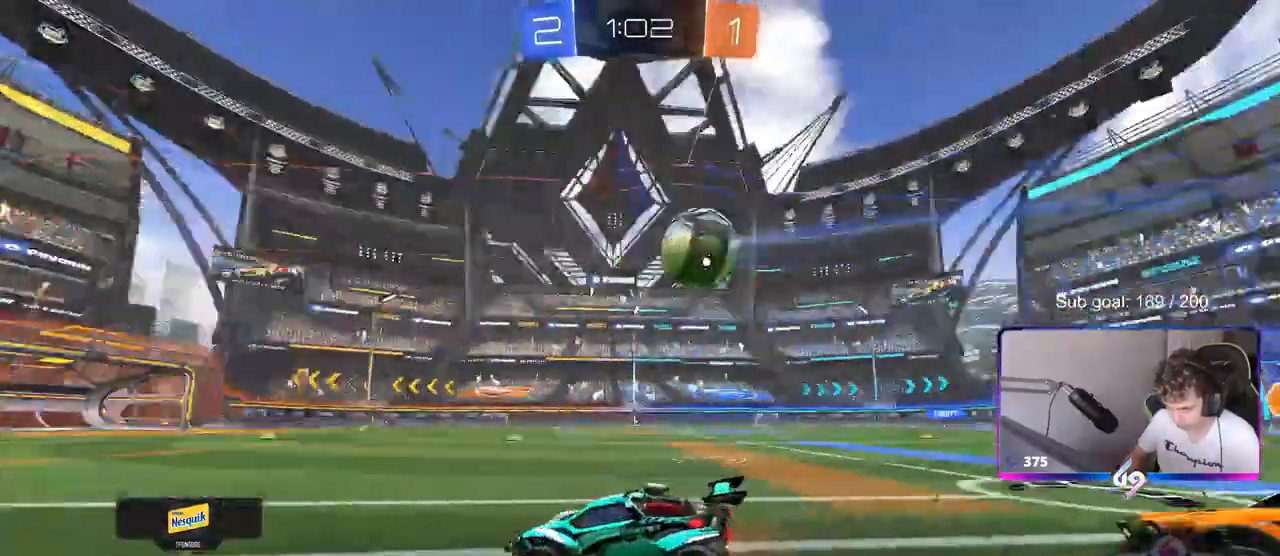
{"keys": ["d", "w"], "mouse": ["left"], "mouse_move": "still", "events": [[467, "mouse_left", "down"]]}
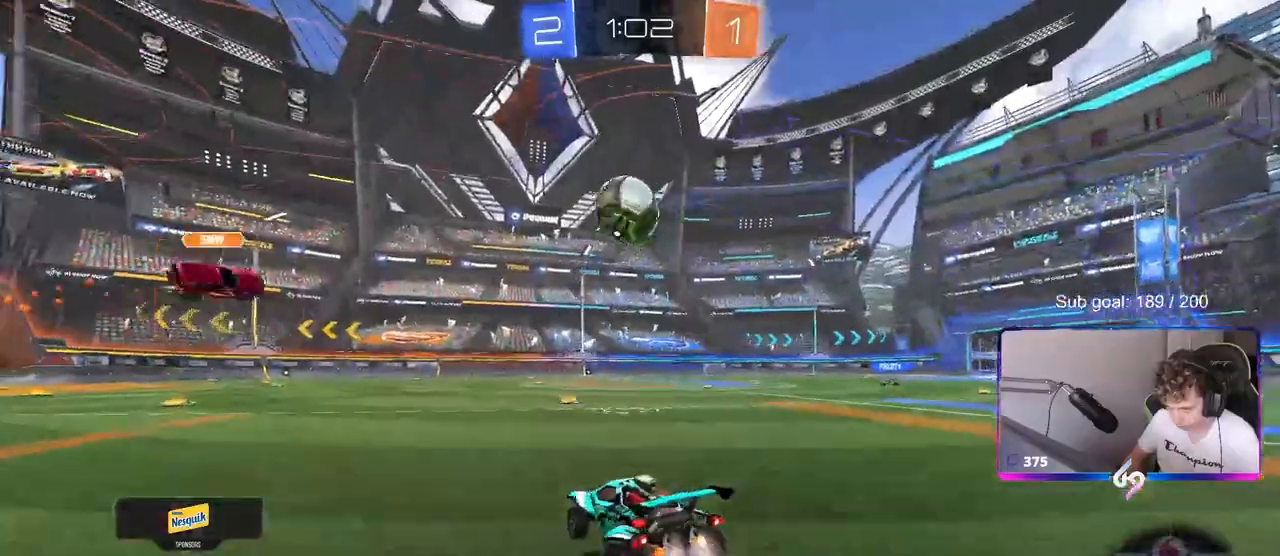
{"keys": ["d", "s", "shift"], "mouse": ["left"], "mouse_move": "still", "events": [[17, "d", "up"], [67, "a", "down"], [100, "mouse_right", "down"], [150, "a", "up"], [150, "d", "down"], [150, "mouse_right", "up"], [200, "shift", "down"], [250, "mouse_right", "down"], [250, "w", "up"], [300, "s", "down"], [450, "mouse_right", "up"]]}
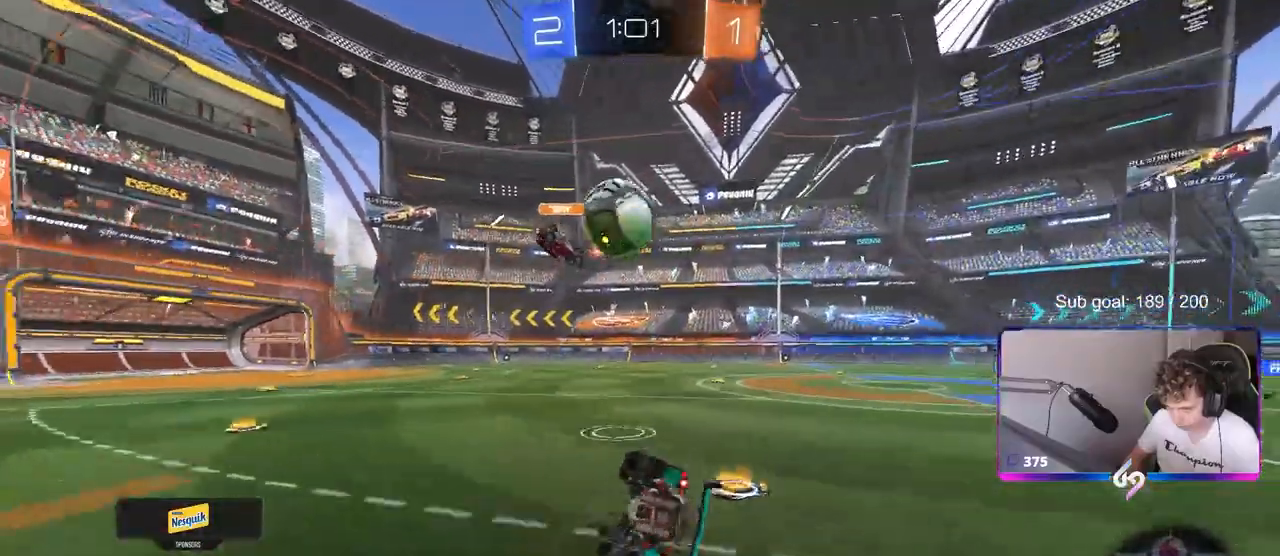
{"keys": ["w"], "mouse": [], "mouse_move": "still", "events": [[83, "s", "up"], [233, "s", "down"], [400, "mouse_left", "up"], [400, "s", "up"], [450, "shift", "up"], [500, "d", "up"], [500, "w", "down"]]}
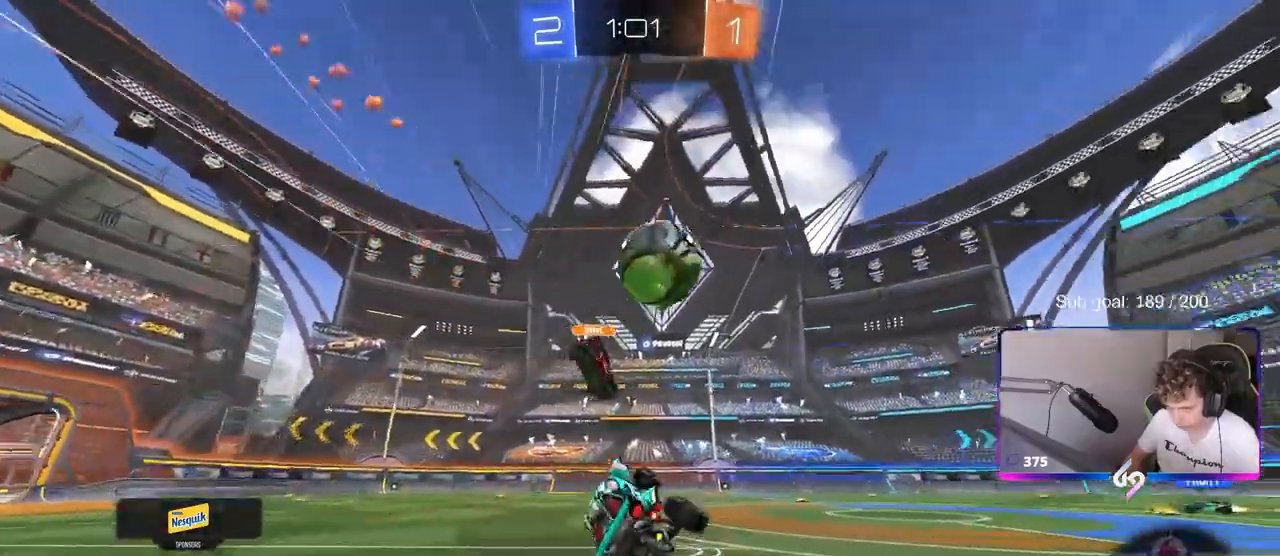
{"keys": ["d", "w"], "mouse": ["left"], "mouse_move": "still", "events": [[100, "d", "down"], [150, "d", "up"], [150, "space", "down"], [200, "w", "up"], [250, "d", "down"], [250, "w", "down"], [300, "space", "up"], [333, "shift", "down"], [417, "mouse_left", "down"], [417, "shift", "up"]]}
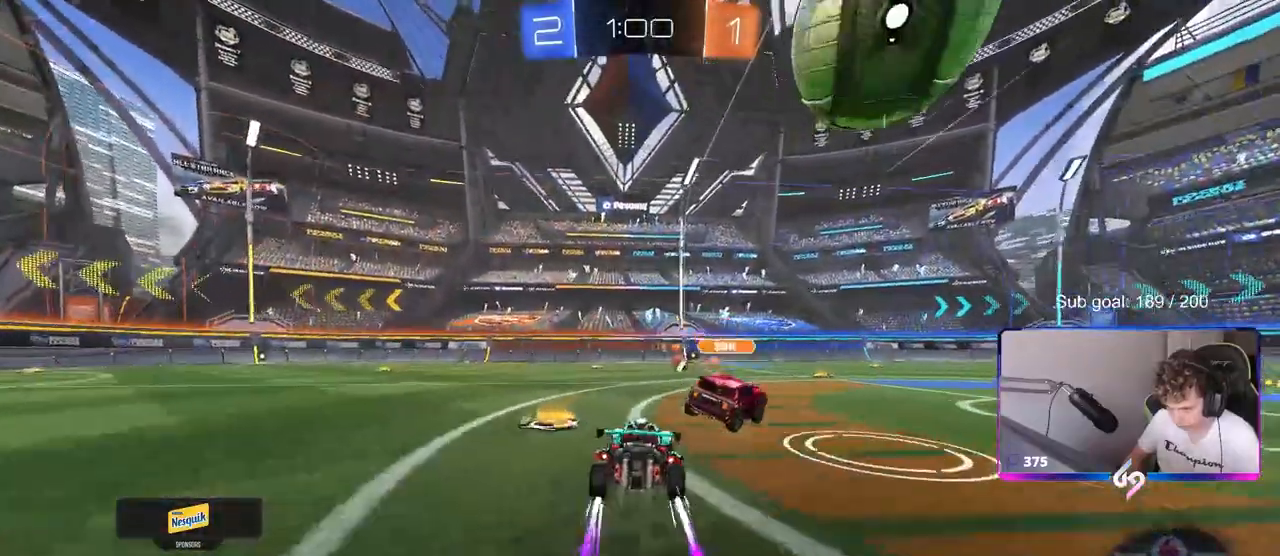
{"keys": ["a", "w"], "mouse": ["left"], "mouse_move": "down-left", "events": [[300, "d", "up"], [350, "a", "down"]]}
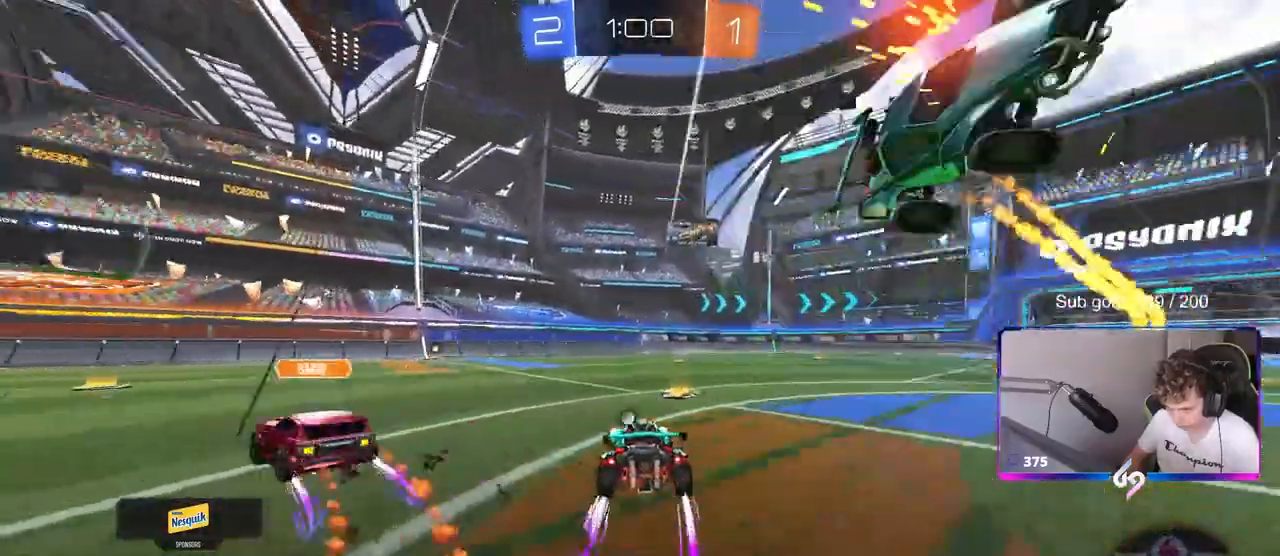
{"keys": ["a", "w"], "mouse": ["left"], "mouse_move": "still", "events": [[33, "a", "up"], [33, "d", "down"], [167, "d", "up"], [217, "a", "down"], [317, "space", "down"], [500, "space", "up"]]}
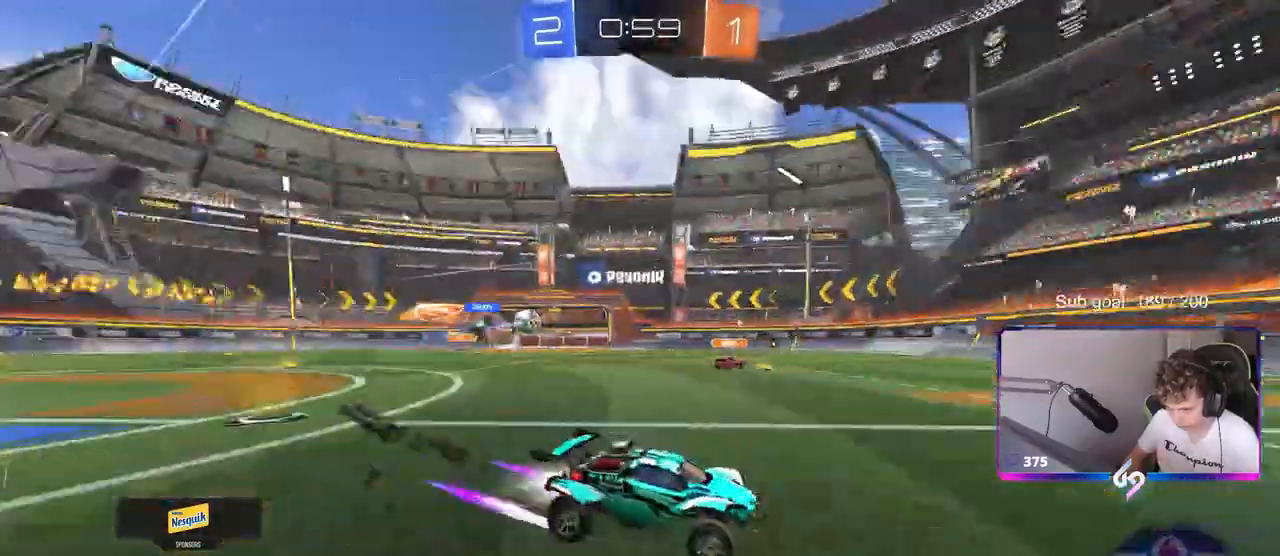
{"keys": ["d", "w"], "mouse": [], "mouse_move": "still", "events": [[150, "a", "up"], [150, "mouse_left", "up"], [233, "a", "down"], [383, "a", "up"], [467, "d", "down"]]}
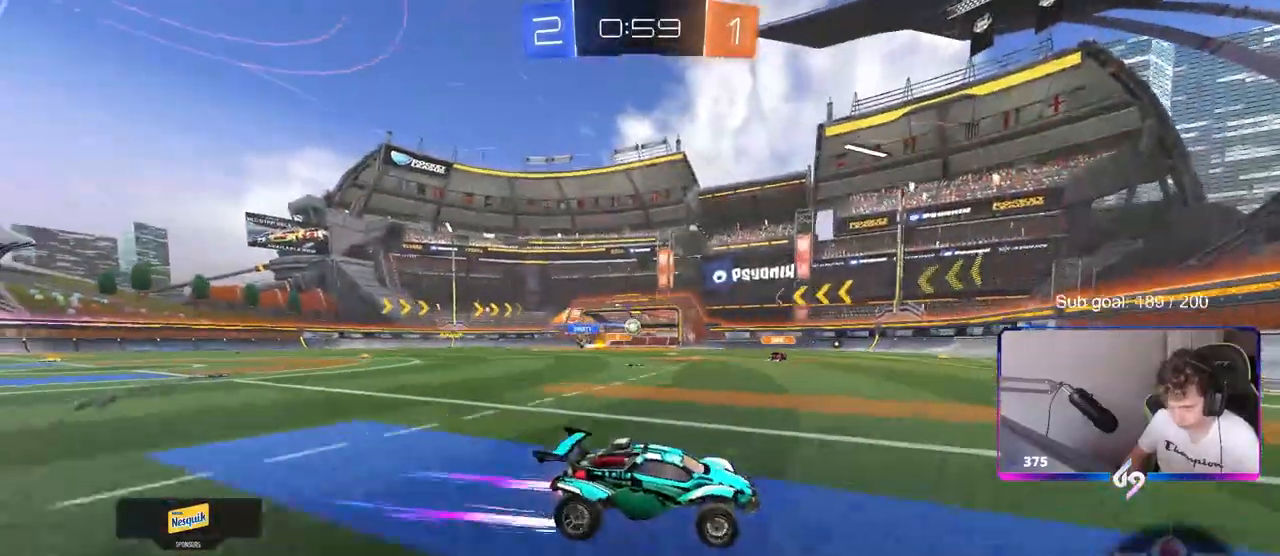
{"keys": ["a", "s"], "mouse": [], "mouse_move": "still", "events": [[67, "d", "up"], [250, "a", "down"], [300, "w", "up"], [483, "s", "down"]]}
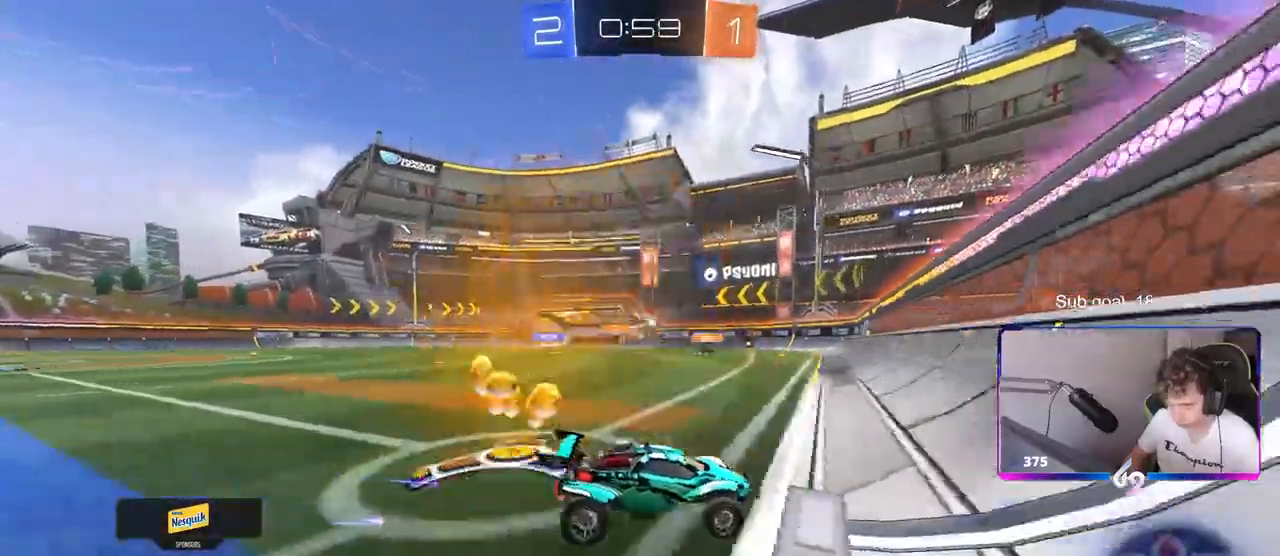
{"keys": ["w"], "mouse": [], "mouse_move": "still", "events": [[133, "s", "up"], [133, "shift", "down"], [217, "shift", "up"], [217, "w", "down"], [317, "a", "up"]]}
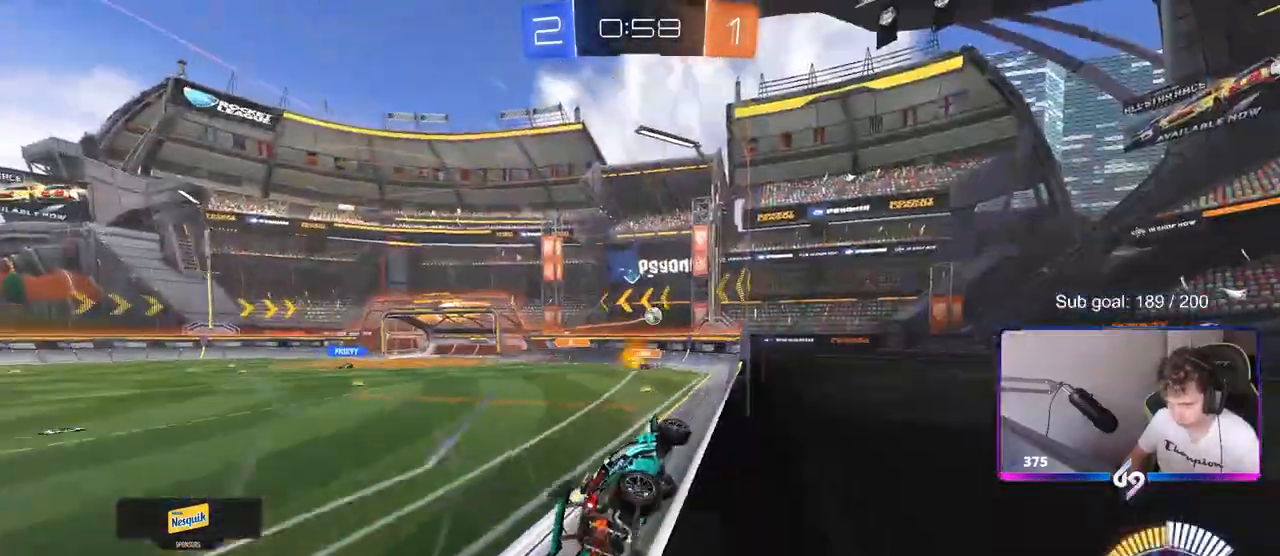
{"keys": ["w"], "mouse": [], "mouse_move": "still", "events": [[100, "d", "down"], [133, "d", "up"], [333, "a", "down"], [433, "a", "up"]]}
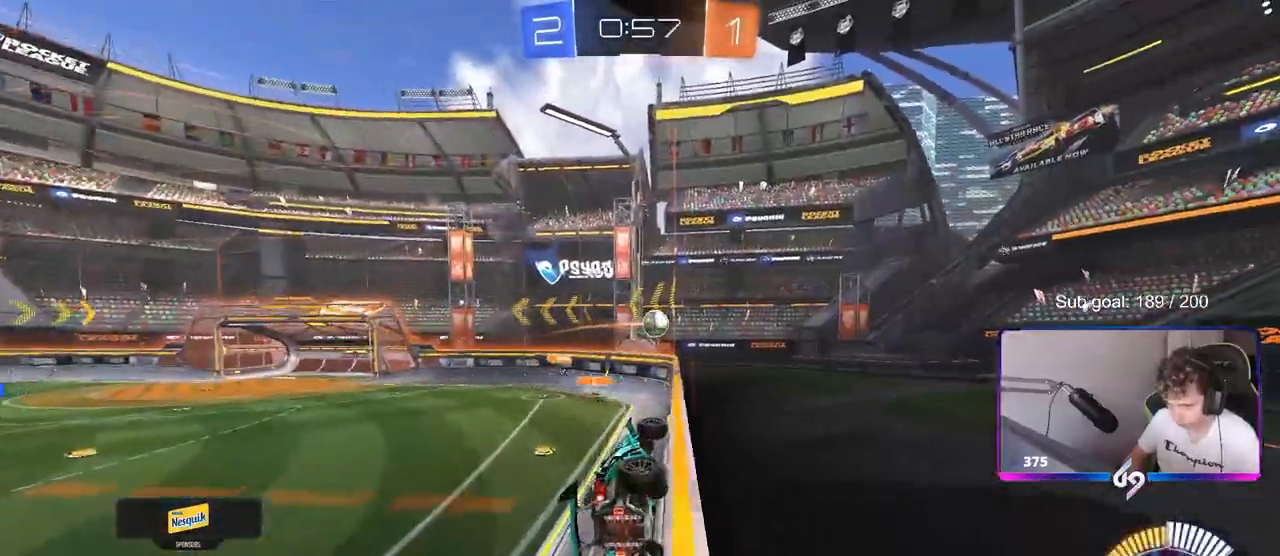
{"keys": ["d"], "mouse": ["left"], "mouse_move": "still", "events": [[150, "mouse_left", "down"], [200, "a", "down"], [200, "w", "up"], [250, "mouse_right", "down"], [250, "s", "down"], [300, "a", "up"], [300, "d", "down"], [350, "d", "up"], [400, "s", "up"], [433, "d", "down"], [433, "mouse_right", "up"]]}
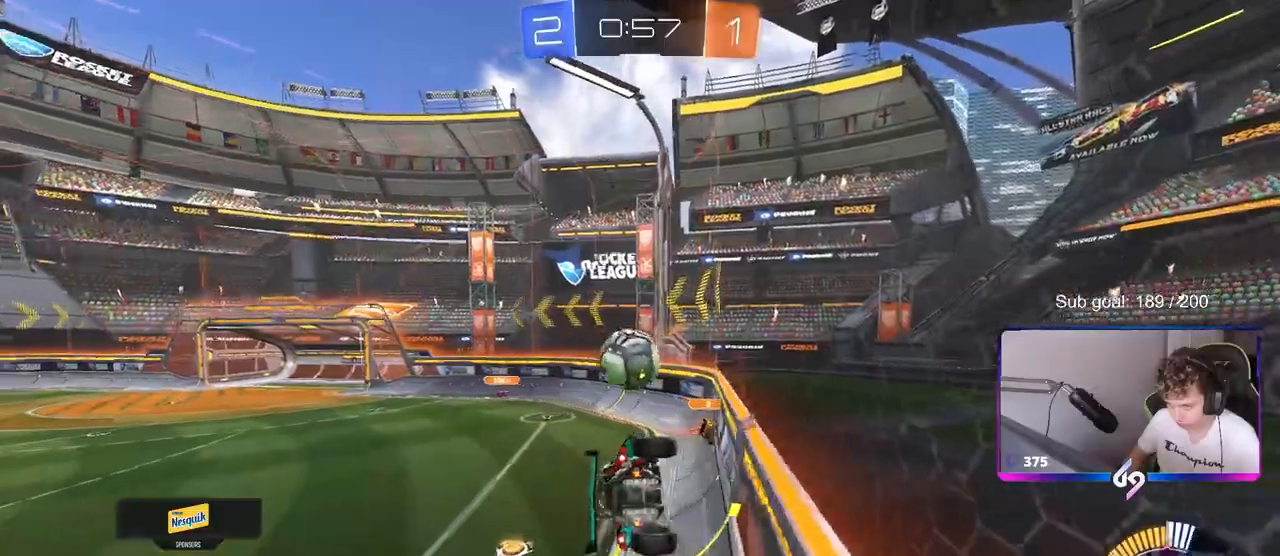
{"keys": ["a", "s", "shift"], "mouse": ["left"], "mouse_move": "still", "events": [[83, "a", "down"], [83, "d", "up"], [83, "w", "down"], [117, "shift", "down"], [167, "mouse_right", "down"], [267, "s", "down"], [267, "w", "up"], [367, "mouse_right", "up"]]}
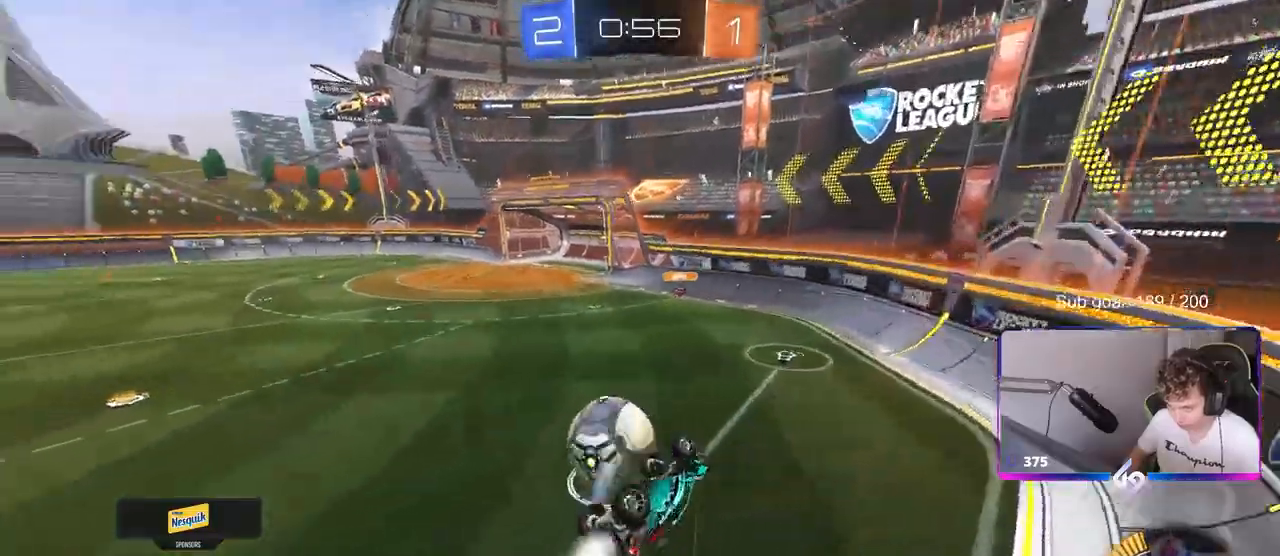
{"keys": ["d", "s"], "mouse": [], "mouse_move": "up", "events": [[50, "s", "up"], [233, "s", "down"], [283, "mouse_left", "up"], [283, "shift", "up"], [333, "a", "up"], [417, "d", "down"]]}
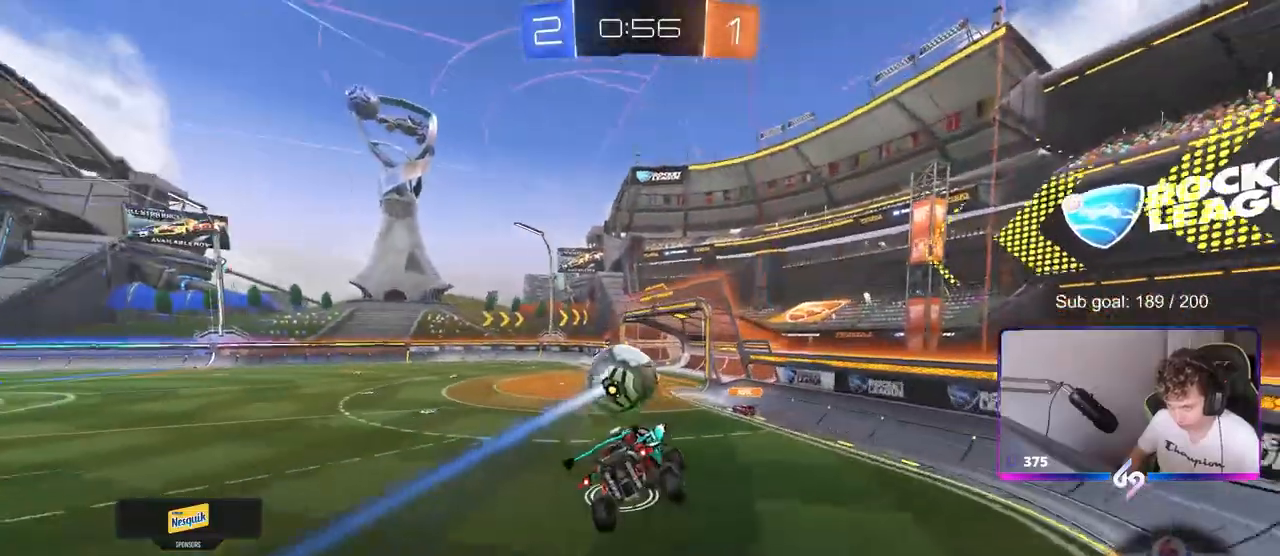
{"keys": ["d"], "mouse": [], "mouse_move": "still", "events": [[17, "shift", "down"], [100, "d", "up"], [100, "s", "up"], [100, "shift", "up"], [250, "s", "down"], [300, "a", "down"], [350, "shift", "down"], [383, "s", "up"], [383, "shift", "up"], [433, "a", "up"], [483, "d", "down"]]}
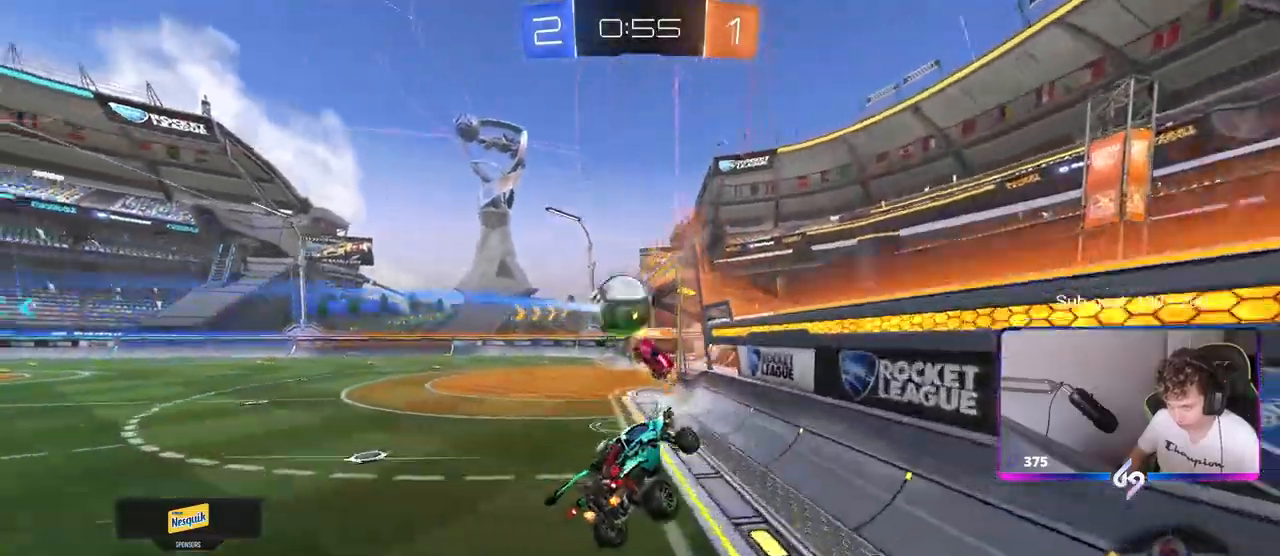
{"keys": ["a", "w"], "mouse": [], "mouse_move": "still", "events": [[83, "w", "down"], [400, "d", "up"], [450, "a", "down"]]}
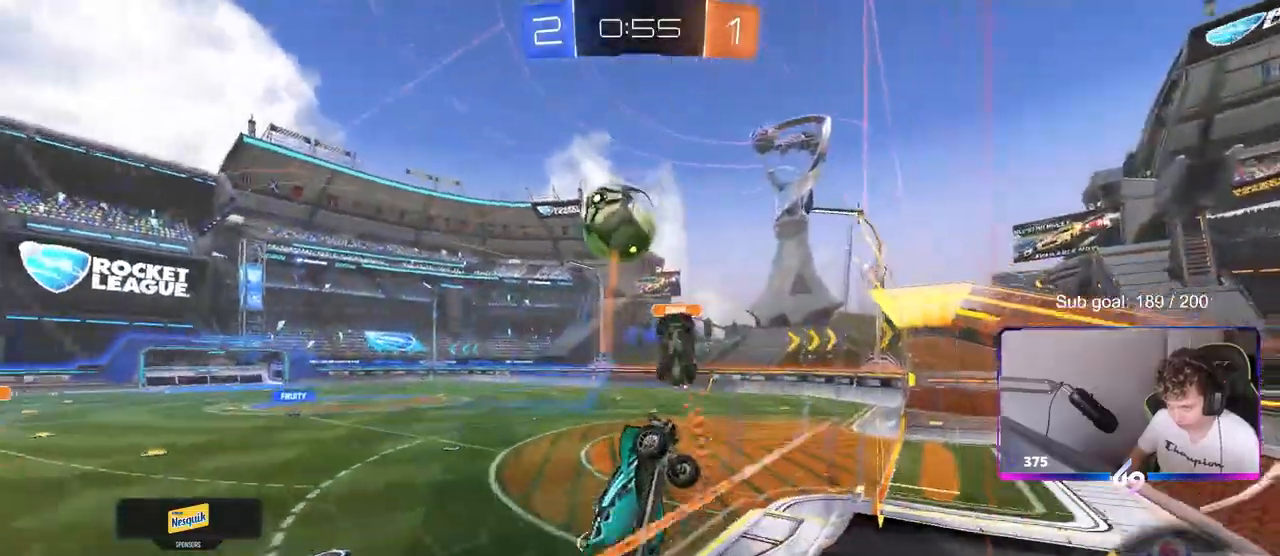
{"keys": [], "mouse": ["left"], "mouse_move": "up", "events": [[100, "a", "up"], [100, "mouse_right", "down"], [100, "w", "up"], [150, "s", "down"], [200, "a", "down"], [200, "d", "down"], [200, "mouse_left", "down"], [250, "d", "up"], [300, "mouse_right", "up"], [300, "s", "up"], [467, "a", "up"]]}
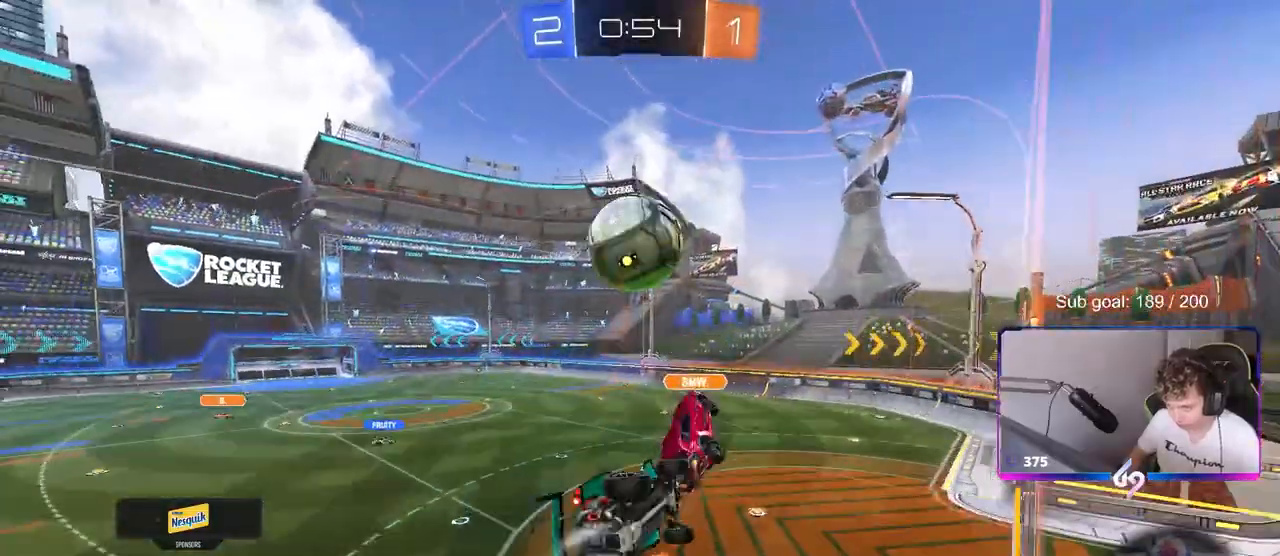
{"keys": ["w"], "mouse": [], "events": [[67, "w", "down"], [167, "mouse_right", "down"], [350, "mouse_right", "up"], [500, "mouse_left", "up"]]}
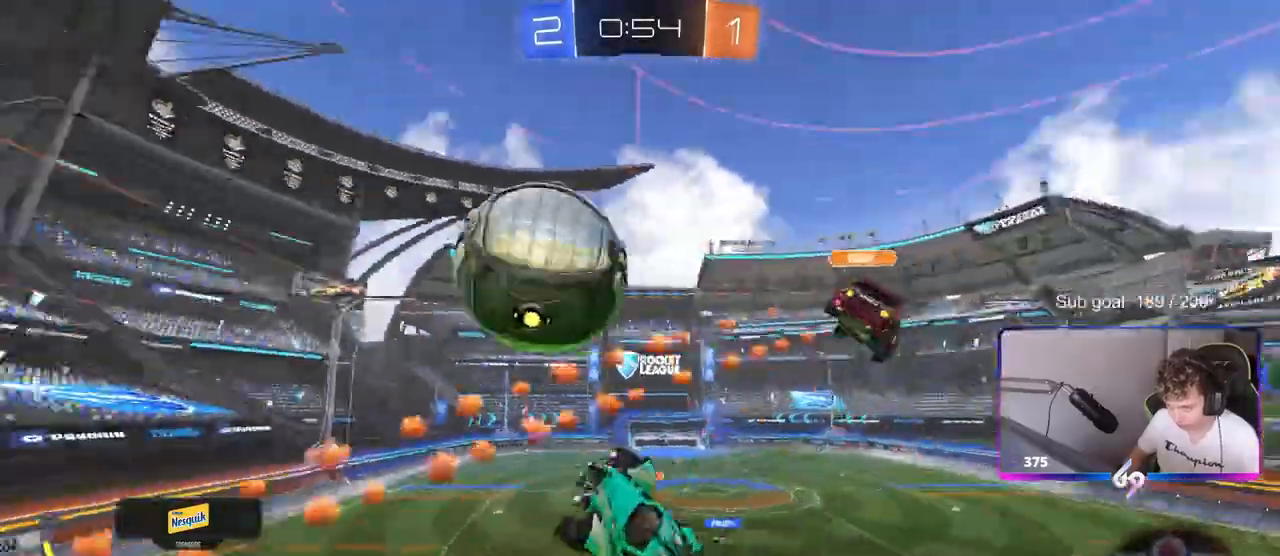
{"keys": ["d", "s", "shift"], "mouse": [], "mouse_move": "still", "events": [[117, "w", "up"], [267, "d", "down"], [350, "shift", "down"], [450, "s", "down"]]}
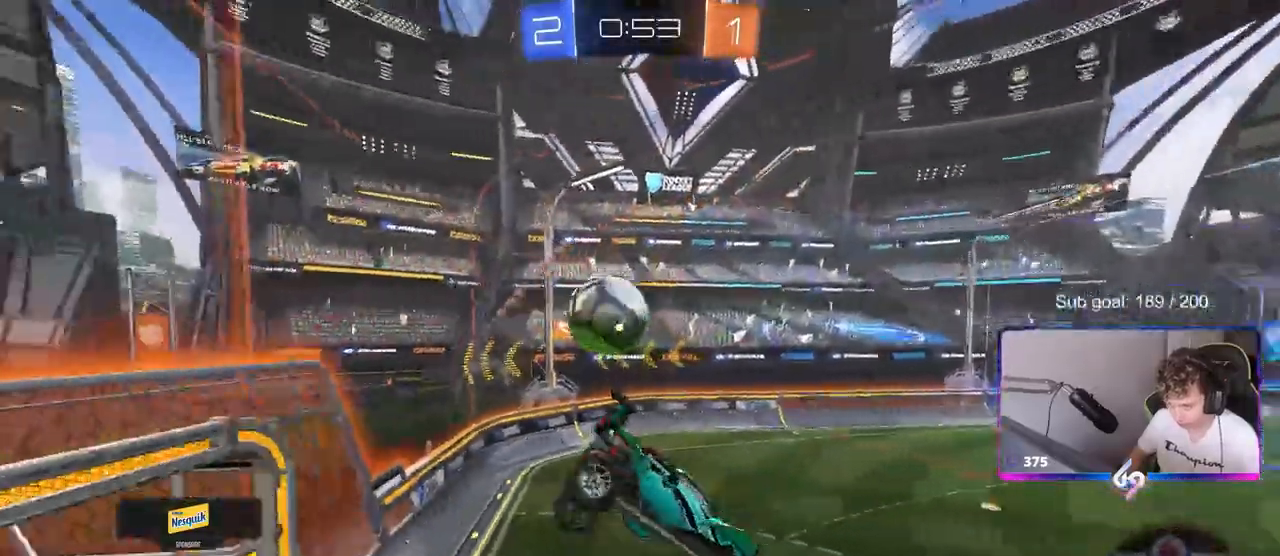
{"keys": ["a", "s", "shift"], "mouse": [], "mouse_move": "still", "events": [[100, "shift", "up"], [183, "d", "up"], [183, "s", "up"], [383, "s", "down"], [417, "a", "down"], [467, "shift", "down"]]}
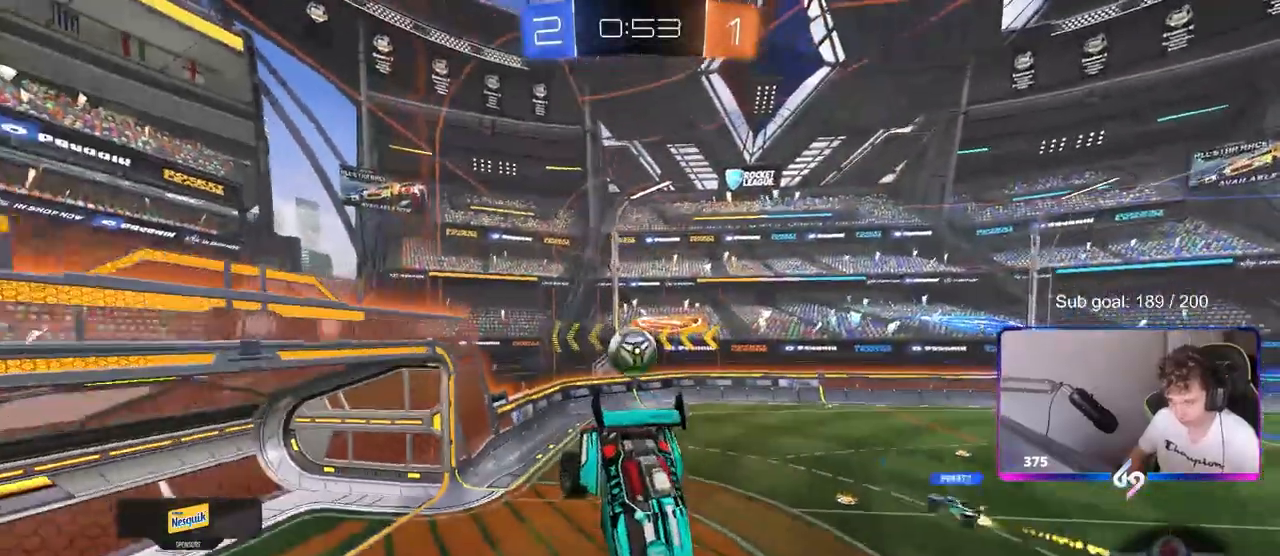
{"keys": ["d"], "mouse": [], "mouse_move": "still", "events": [[67, "a", "up"], [67, "s", "up"], [67, "shift", "up"], [250, "s", "down"], [350, "d", "down"], [350, "shift", "down"], [383, "s", "up"], [433, "shift", "up"]]}
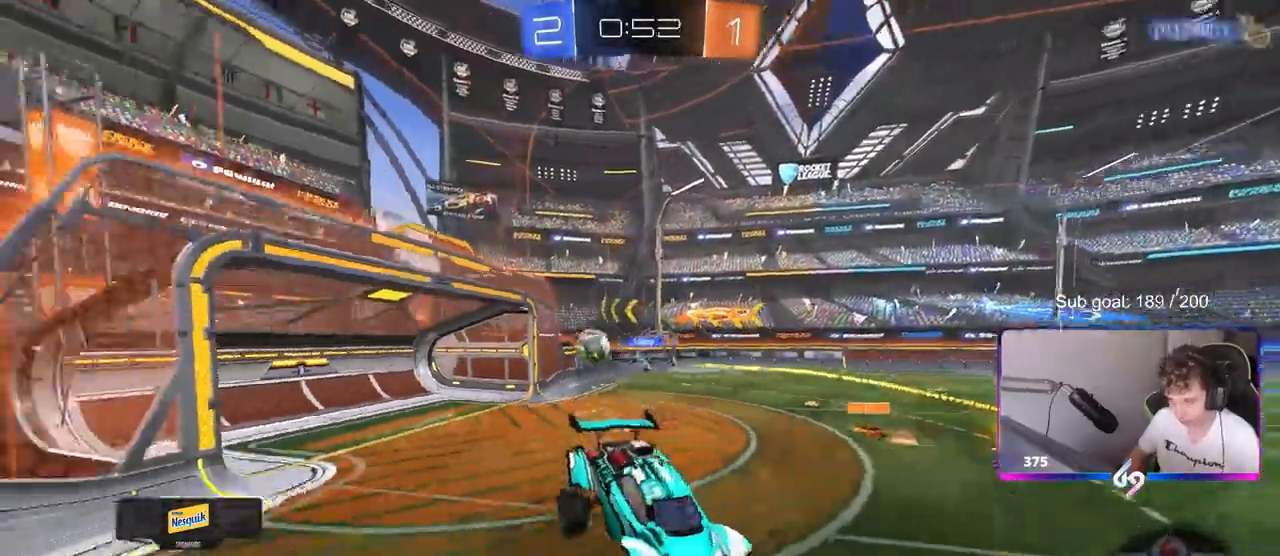
{"keys": ["a", "w"], "mouse": [], "mouse_move": "up", "events": [[33, "d", "up"], [183, "a", "down"], [183, "w", "down"]]}
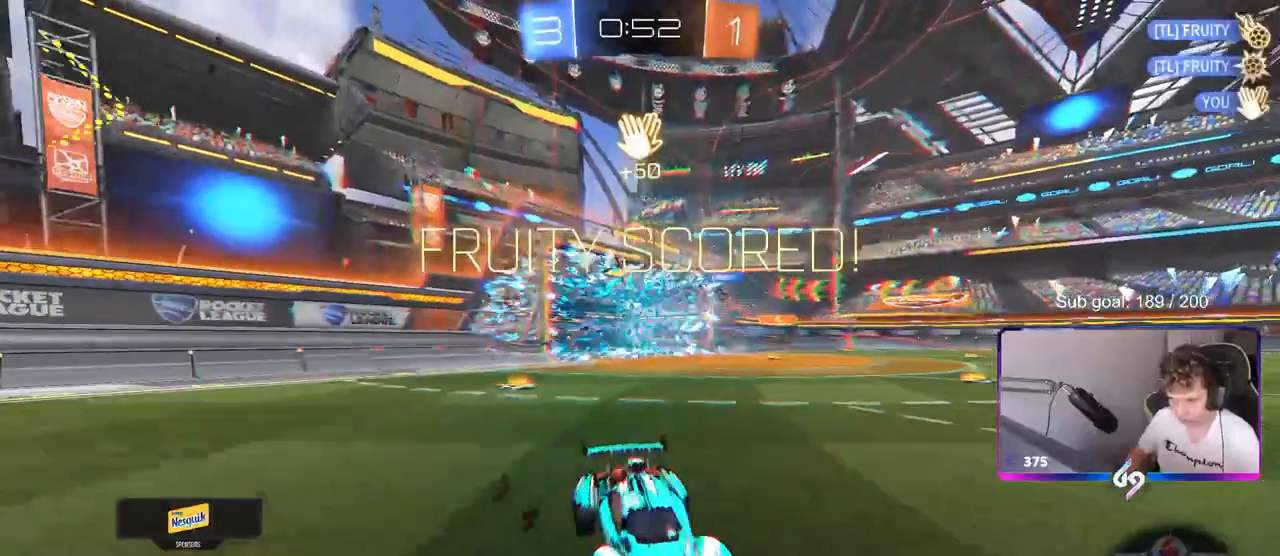
{"keys": ["d", "w"], "mouse": ["left", "right"], "mouse_move": "still", "events": [[183, "a", "up"], [383, "mouse_left", "down"], [417, "d", "down"], [417, "mouse_right", "down"]]}
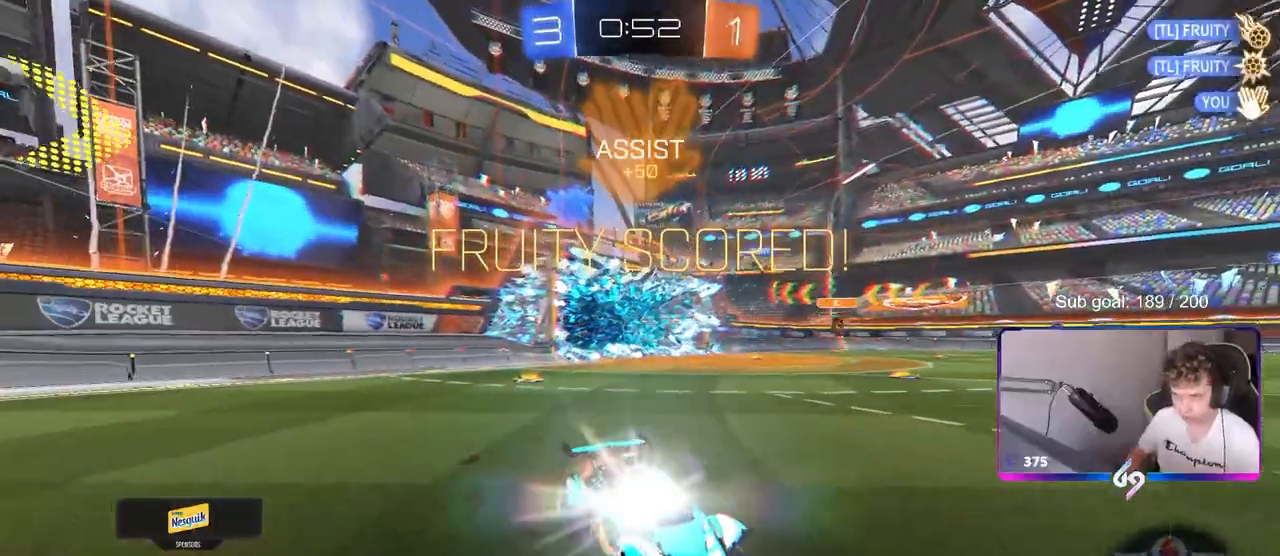
{"keys": ["w"], "mouse": [], "mouse_move": "still", "events": [[17, "d", "up"], [17, "mouse_right", "up"], [117, "mouse_right", "down"], [117, "shift", "down"], [117, "space", "down"], [250, "mouse_left", "up"], [300, "mouse_right", "up"], [300, "space", "up"], [383, "shift", "up"]]}
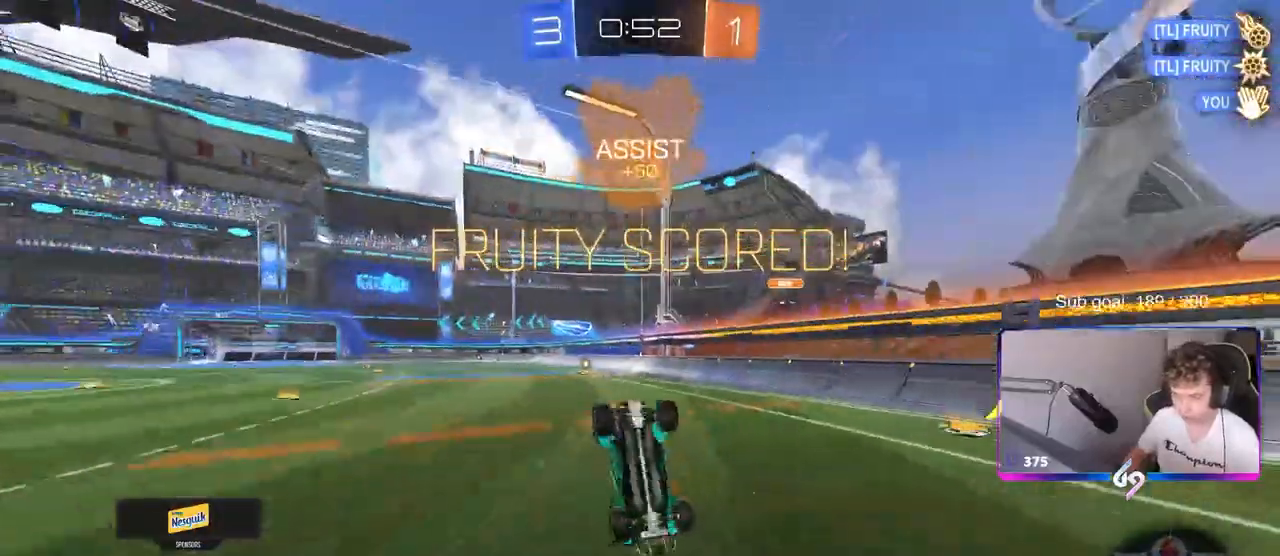
{"keys": ["d"], "mouse": [], "mouse_move": "still", "events": [[83, "a", "down"], [83, "shift", "down"], [233, "w", "up"], [317, "shift", "up"], [367, "a", "up"], [417, "d", "down"]]}
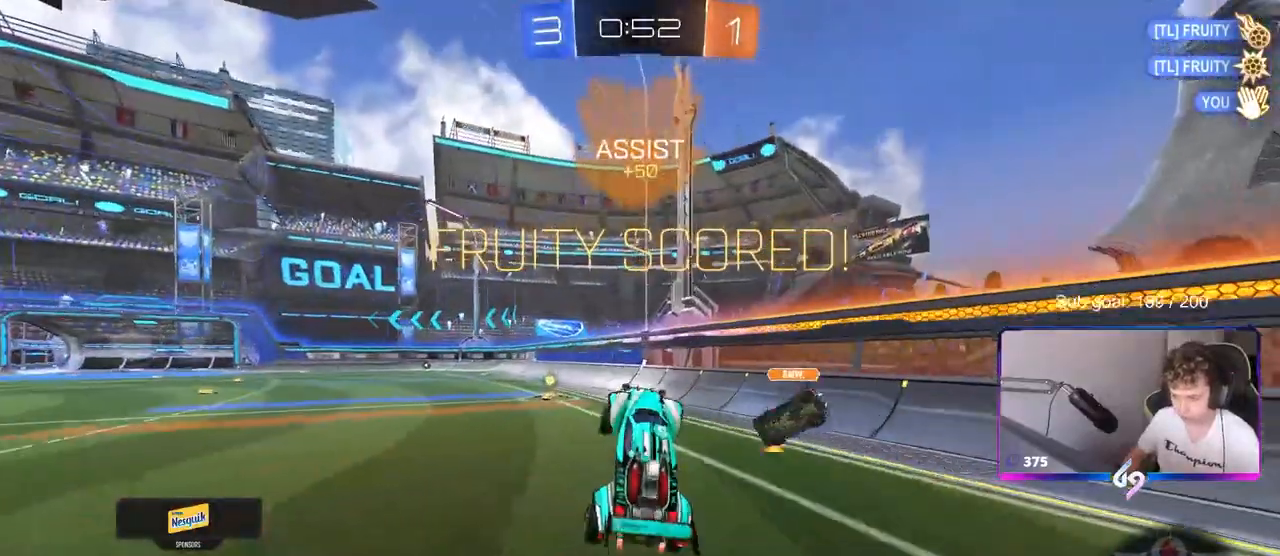
{"keys": ["a", "w"], "mouse": ["left"], "mouse_move": "still", "events": [[67, "d", "up"], [167, "a", "down"], [167, "w", "down"], [200, "mouse_left", "down"]]}
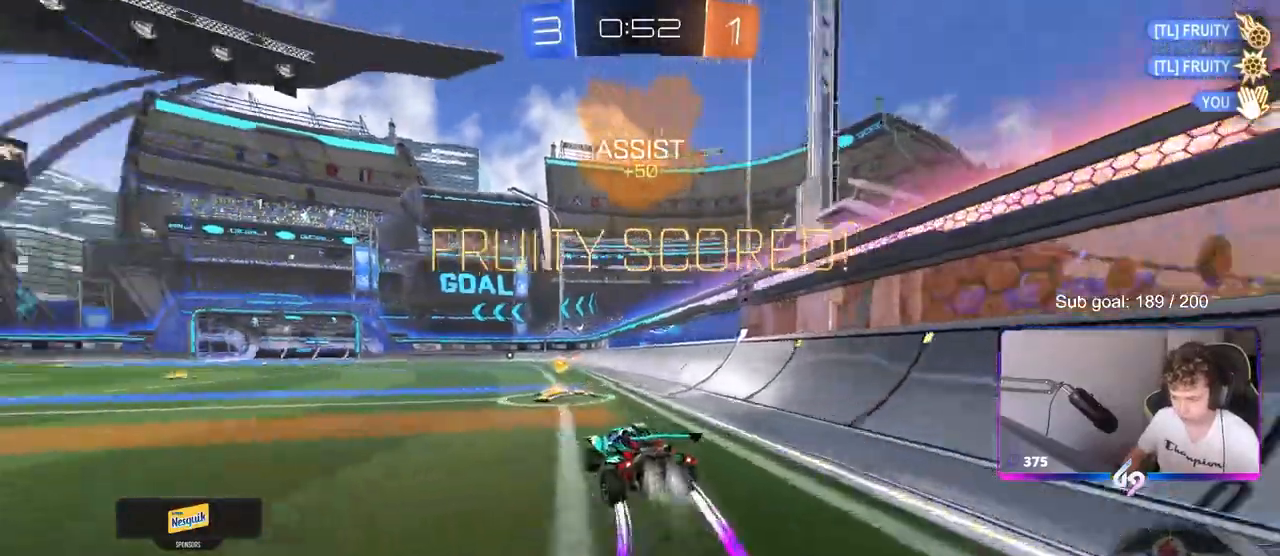
{"keys": ["d", "s", "shift"], "mouse": ["left"], "mouse_move": "still", "events": [[33, "a", "up"], [83, "d", "down"], [83, "mouse_right", "down"], [133, "mouse_right", "up"], [167, "shift", "down"], [217, "mouse_right", "down"], [267, "s", "down"], [267, "w", "up"], [417, "mouse_right", "up"]]}